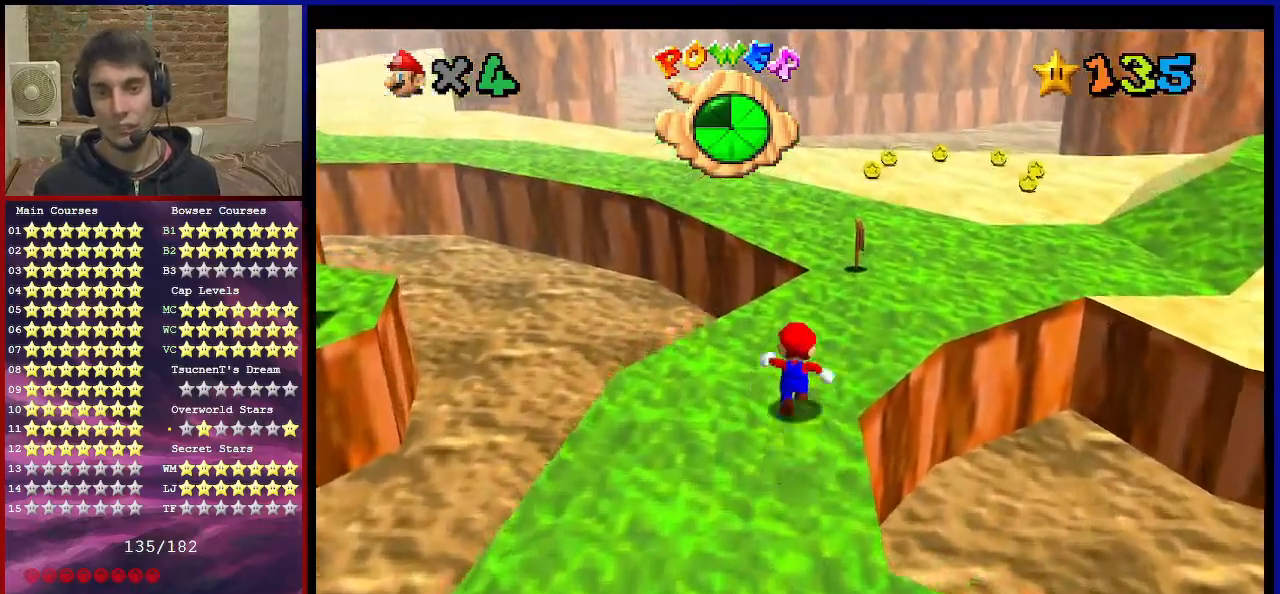
Gameplay with a controller (Nintendo layout); each line is a JSON object with the inputs held at the frame after it. "events" lists button and stick changes between this image and that frame as [ms after this image, input, new state], when the widget could be followed in between. Not read: L3 R3.
{"buttons": [], "left_stick": "up", "events": [[67, "C_UP", "down"], [234, "C_UP", "up"], [301, "C_DOWN", "down"], [467, "C_DOWN", "up"]]}
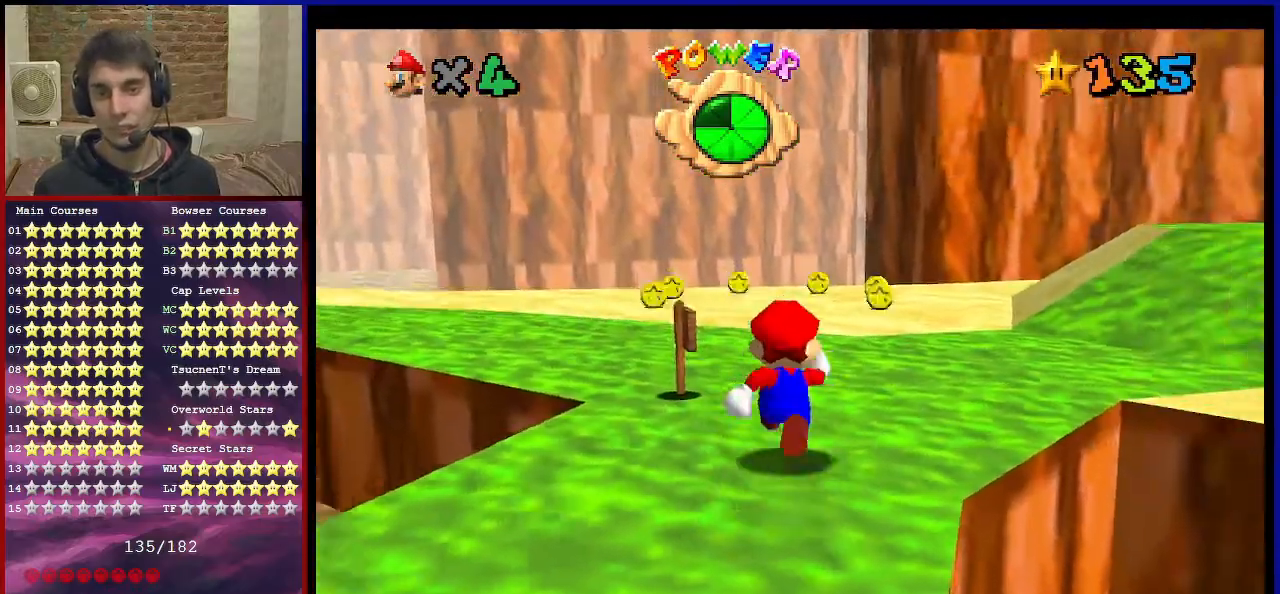
{"buttons": ["A", "B"], "left_stick": "right", "events": [[100, "B", "down"], [200, "B", "up"], [267, "left_stick", "up-right"], [467, "left_stick", "right"], [500, "A", "down"], [500, "B", "down"]]}
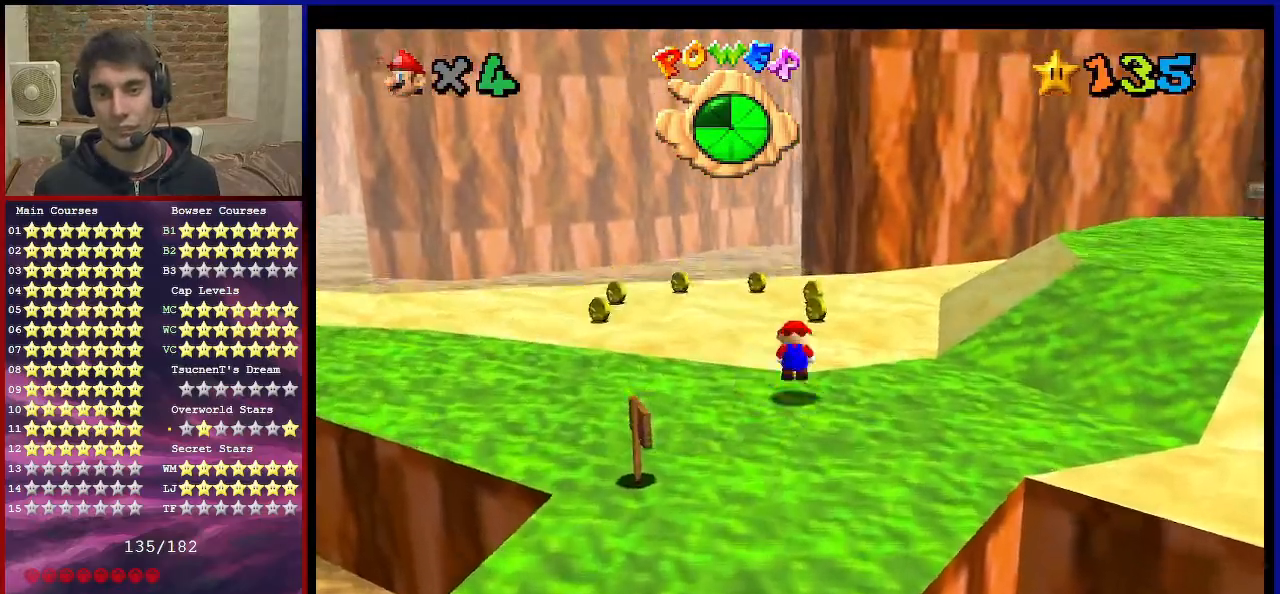
{"buttons": ["C_RIGHT"], "left_stick": "up", "events": [[134, "A", "up"], [134, "B", "up"], [134, "left_stick", "up-right"], [267, "C_RIGHT", "down"], [267, "left_stick", "up"], [401, "C_RIGHT", "up"], [467, "C_RIGHT", "down"]]}
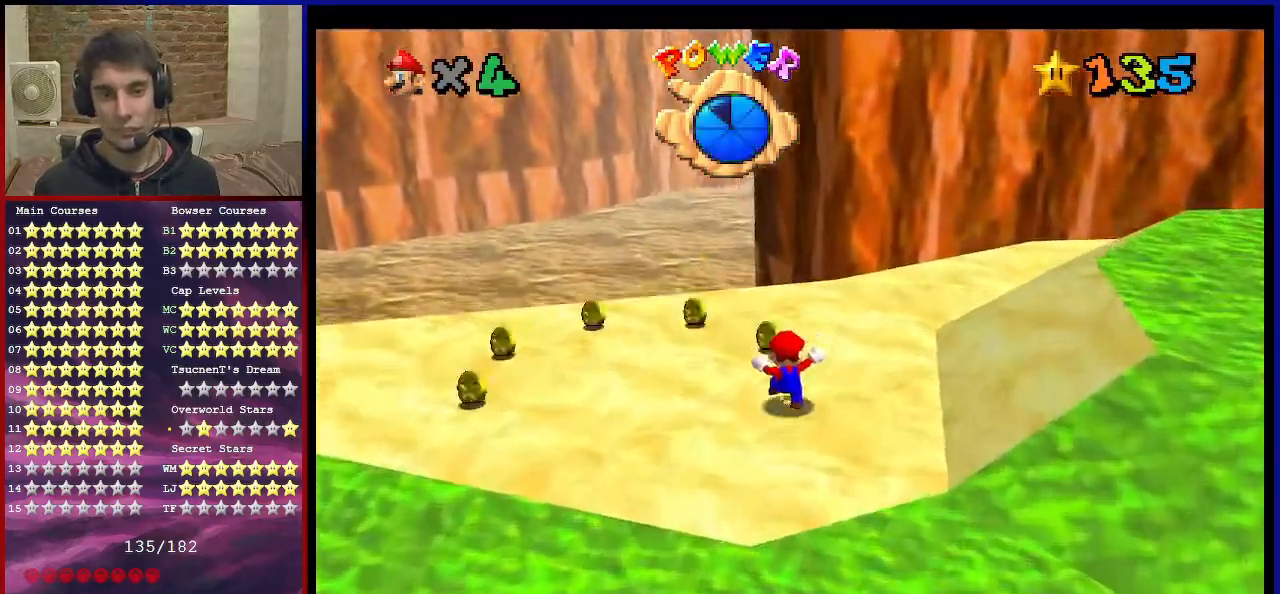
{"buttons": [], "left_stick": "left", "events": [[67, "C_RIGHT", "up"], [67, "left_stick", "up-left"], [100, "C_RIGHT", "down"], [200, "C_RIGHT", "up"], [200, "left_stick", "left"]]}
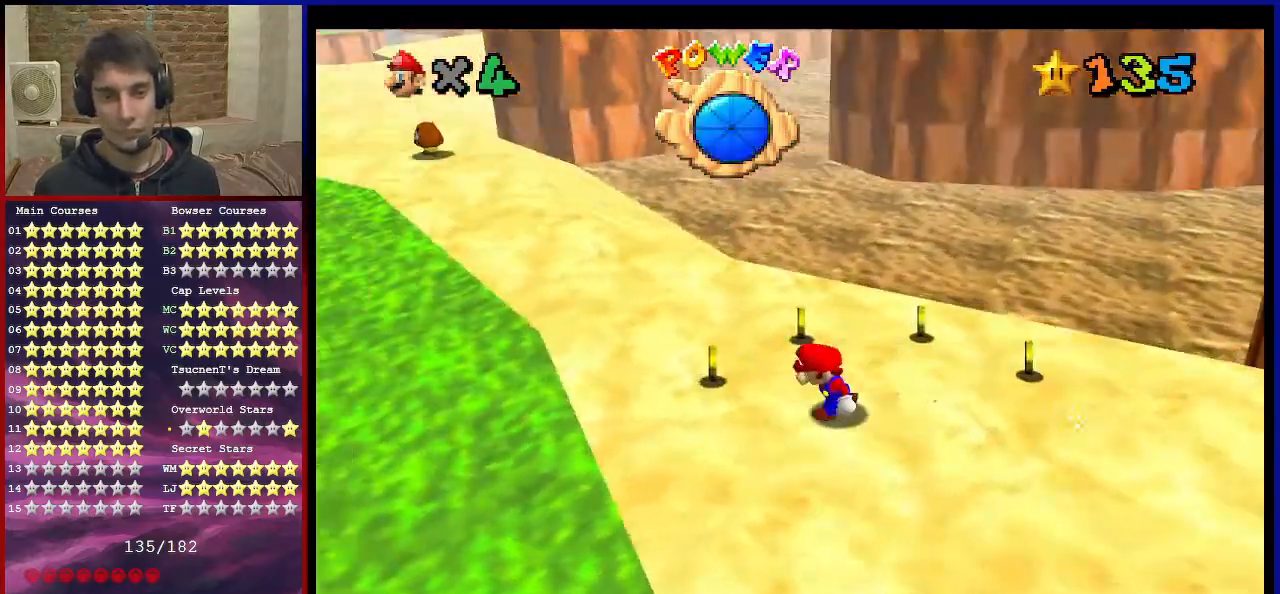
{"buttons": ["B"], "left_stick": "up", "events": [[201, "left_stick", "up-left"], [401, "left_stick", "up"], [501, "B", "down"]]}
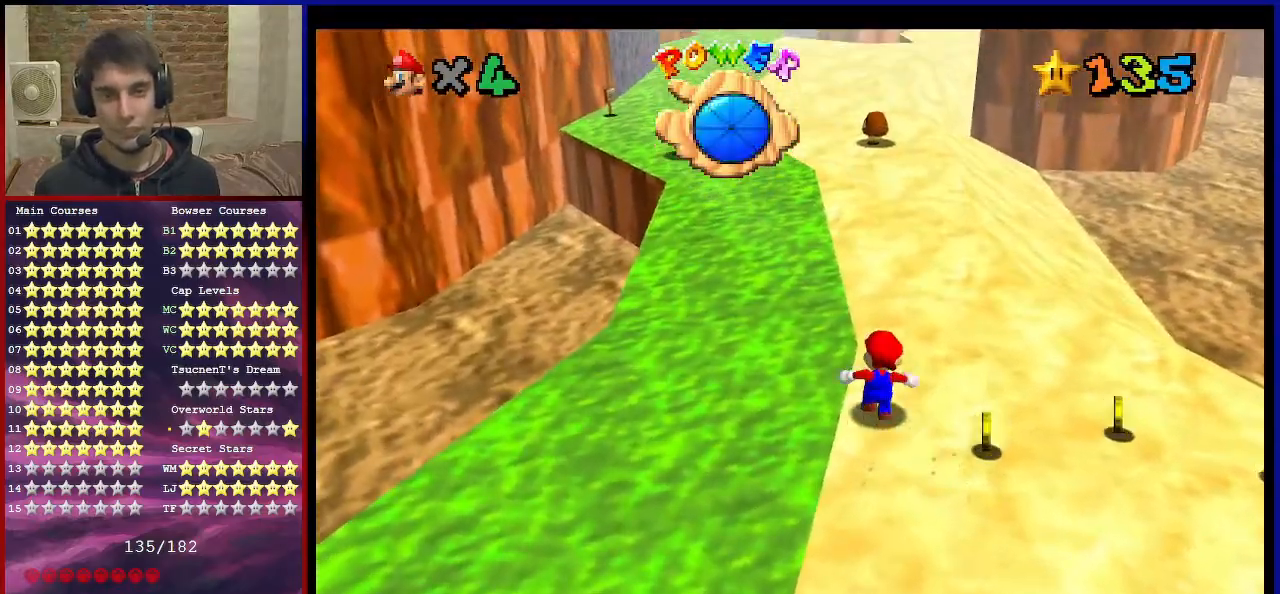
{"buttons": ["A", "B"], "left_stick": "up-left", "events": [[133, "left_stick", "up-left"], [167, "B", "up"], [367, "A", "down"], [400, "B", "down"]]}
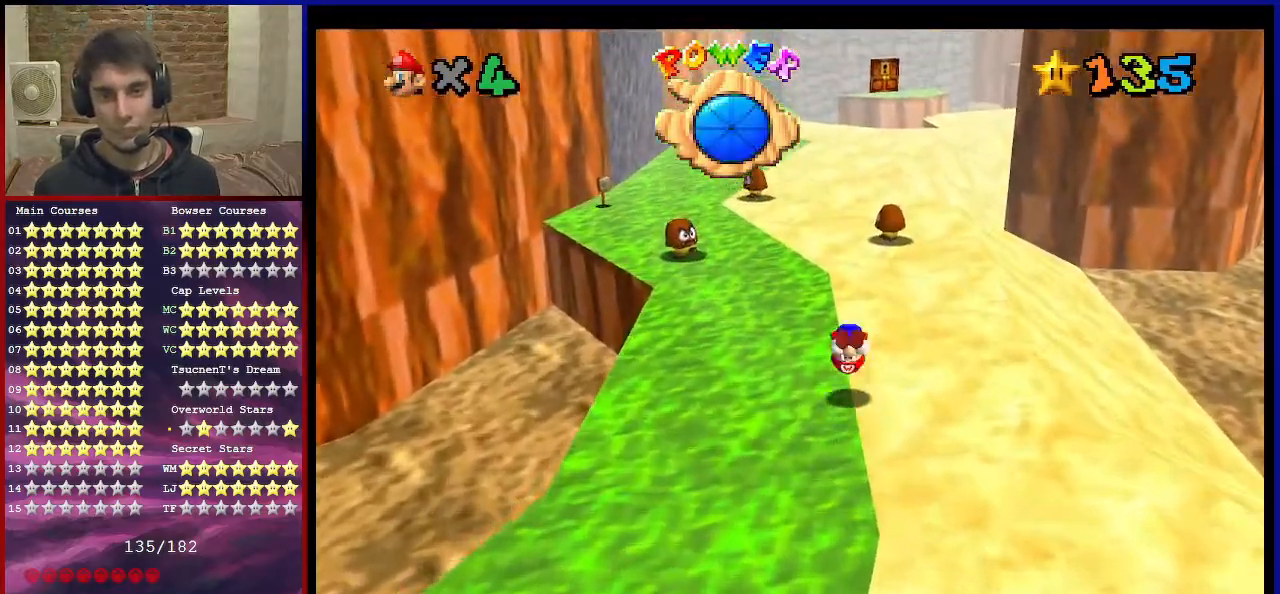
{"buttons": ["B"], "left_stick": "up", "events": [[100, "B", "up"], [134, "A", "up"], [367, "left_stick", "up"], [434, "B", "down"]]}
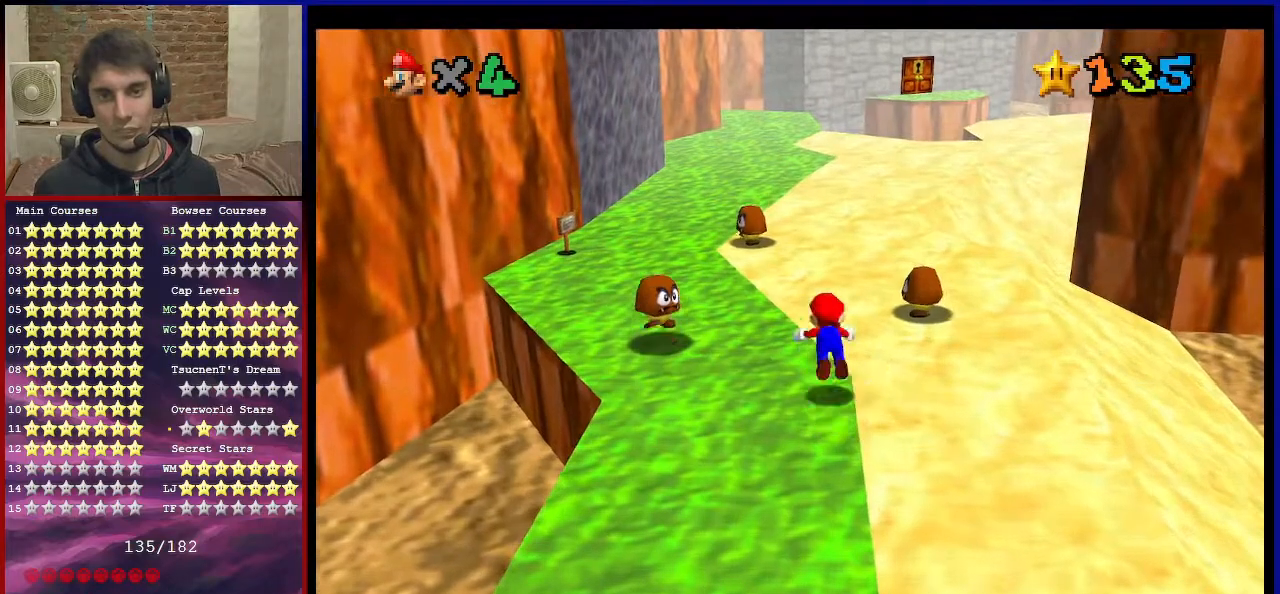
{"buttons": ["A", "B"], "left_stick": "up", "events": [[133, "B", "up"], [333, "A", "down"], [333, "B", "down"]]}
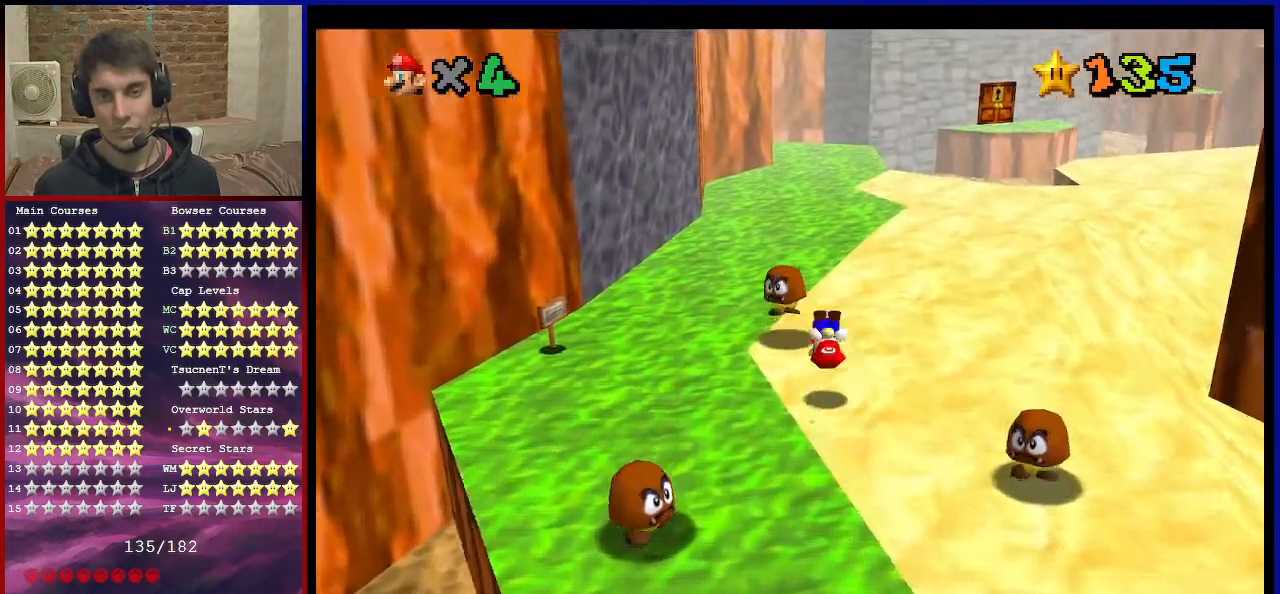
{"buttons": [], "left_stick": "up", "events": [[34, "B", "up"], [67, "A", "up"], [100, "left_stick", "up-right"], [267, "left_stick", "up"]]}
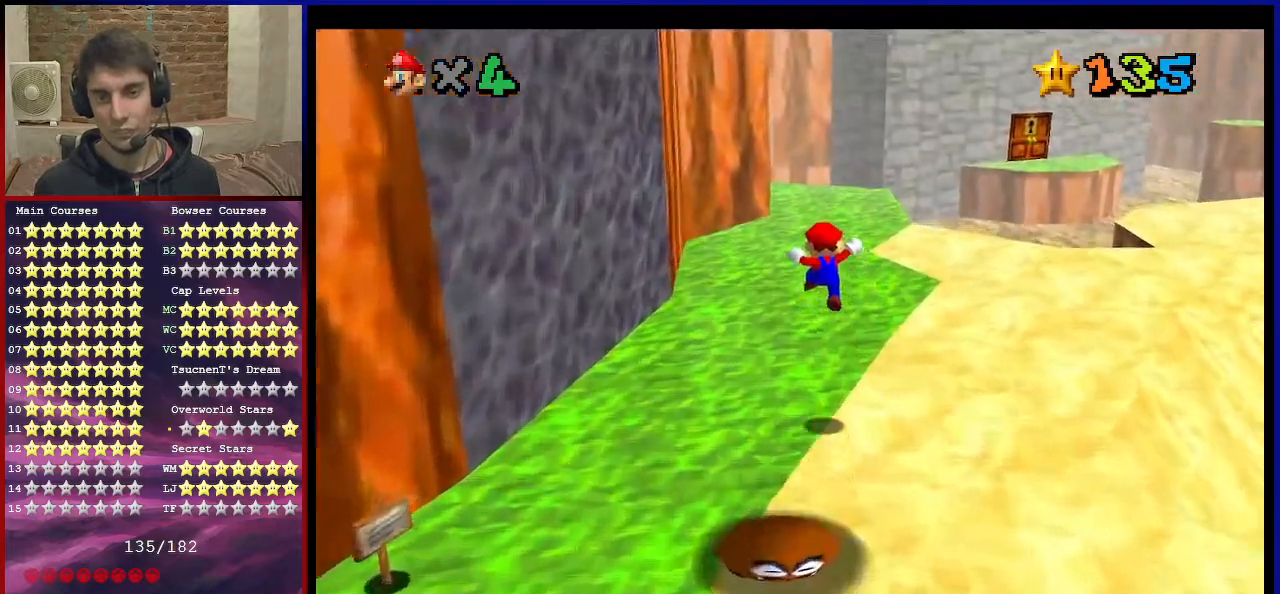
{"buttons": ["B"], "left_stick": "up", "events": [[367, "B", "down"]]}
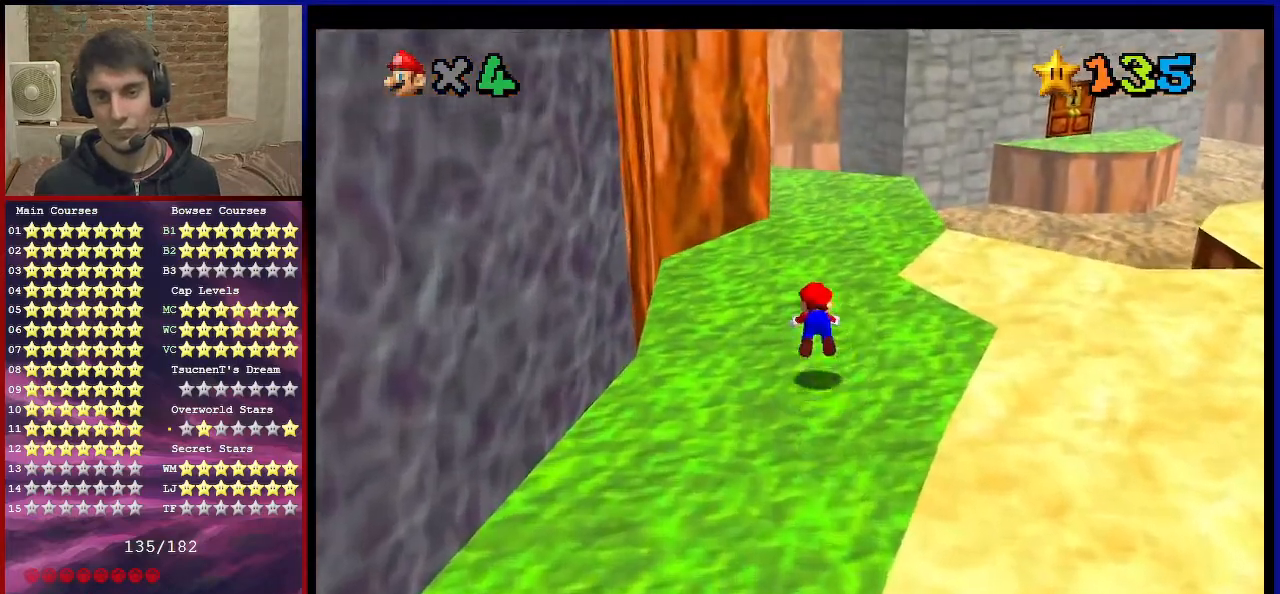
{"buttons": [], "left_stick": "up", "events": [[34, "B", "up"], [201, "A", "down"], [267, "B", "down"], [301, "left_stick", "center"], [434, "A", "up"], [434, "B", "up"], [434, "left_stick", "up"]]}
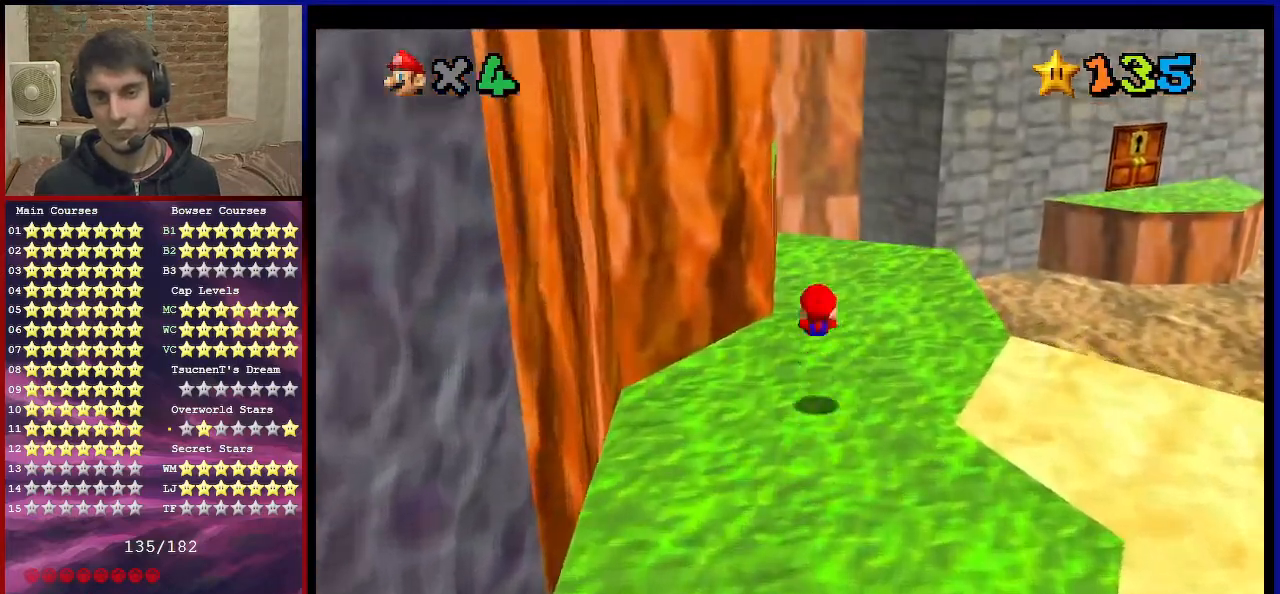
{"buttons": ["A", "Z"], "left_stick": "up-right", "events": [[133, "left_stick", "up-right"], [400, "Z", "down"], [434, "A", "down"]]}
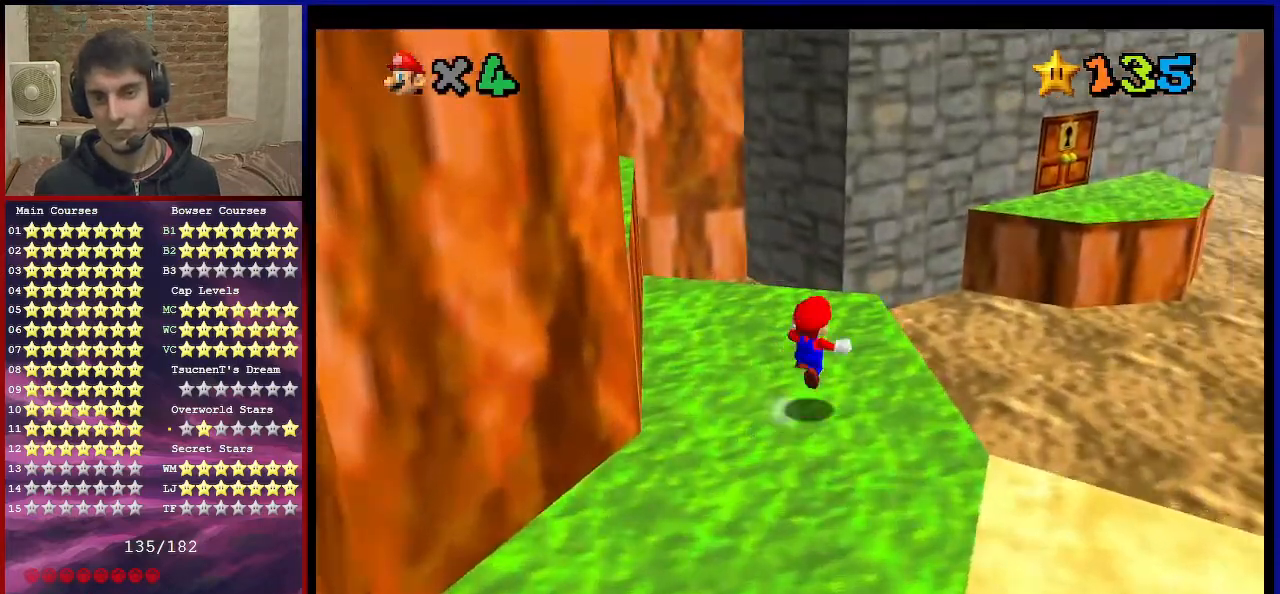
{"buttons": ["Z"], "left_stick": "up", "events": [[134, "A", "up"], [301, "C_RIGHT", "down"], [334, "left_stick", "up"], [401, "C_RIGHT", "up"]]}
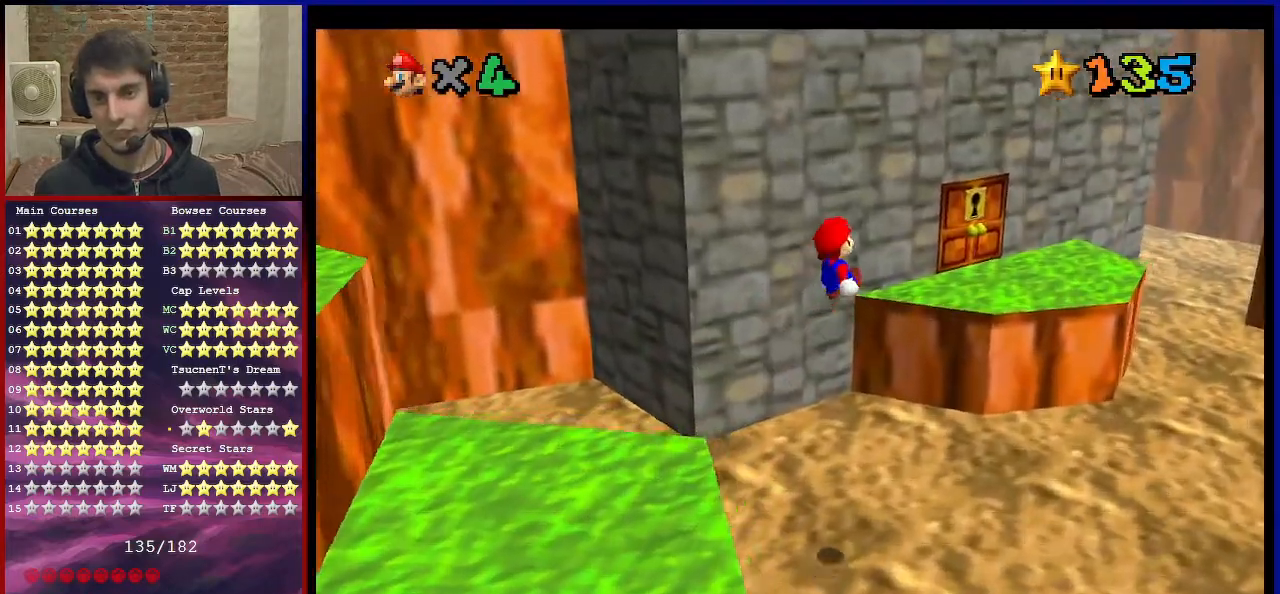
{"buttons": ["C_RIGHT"], "left_stick": "center", "events": [[33, "C_RIGHT", "down"], [133, "C_RIGHT", "up"], [167, "left_stick", "up-right"], [233, "C_RIGHT", "down"], [334, "C_RIGHT", "up"], [334, "Z", "up"], [367, "C_RIGHT", "down"], [500, "left_stick", "center"]]}
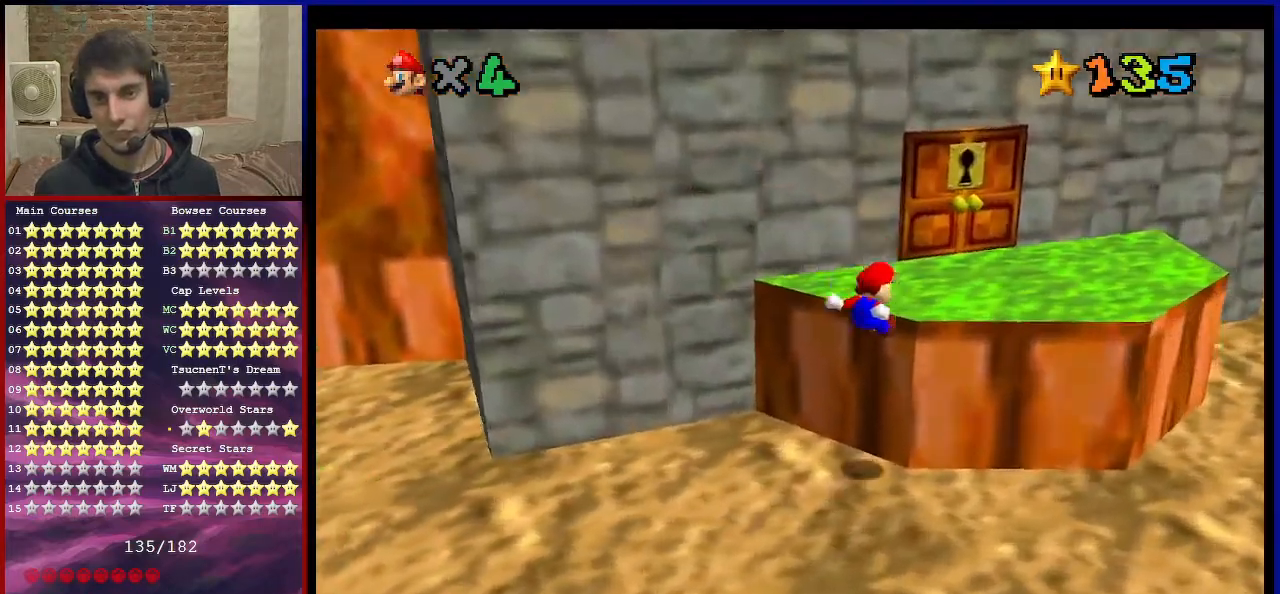
{"buttons": ["A"], "left_stick": "center", "events": [[34, "C_RIGHT", "up"], [301, "A", "down"]]}
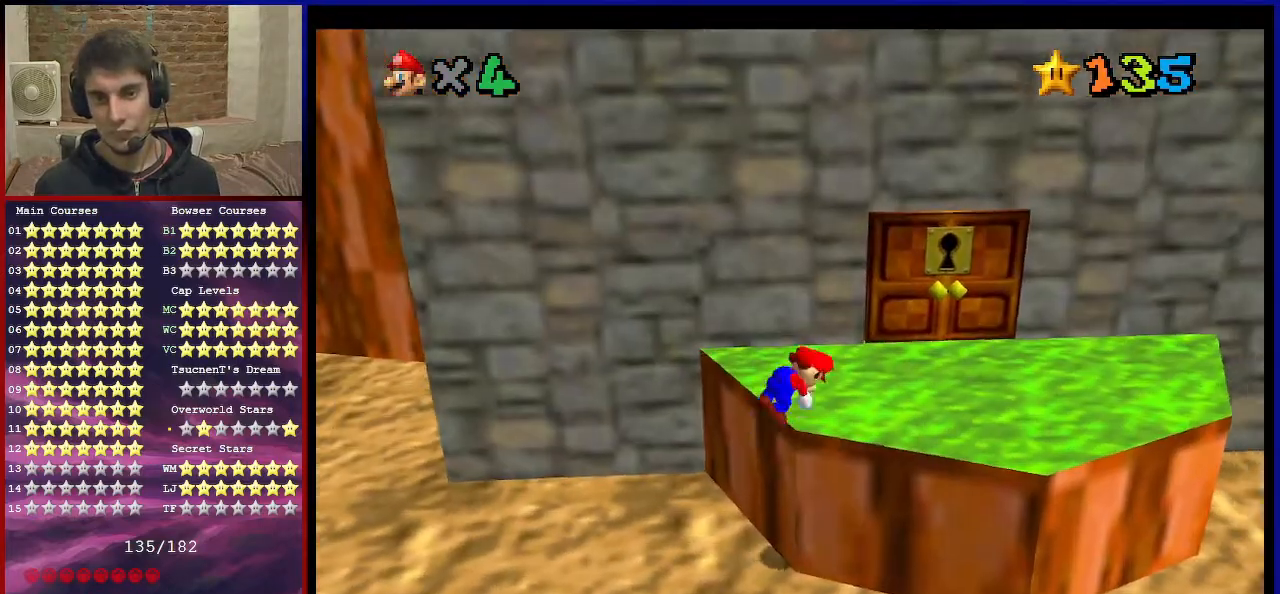
{"buttons": ["A", "B"], "left_stick": "up-right", "events": [[133, "left_stick", "up-right"], [367, "B", "down"]]}
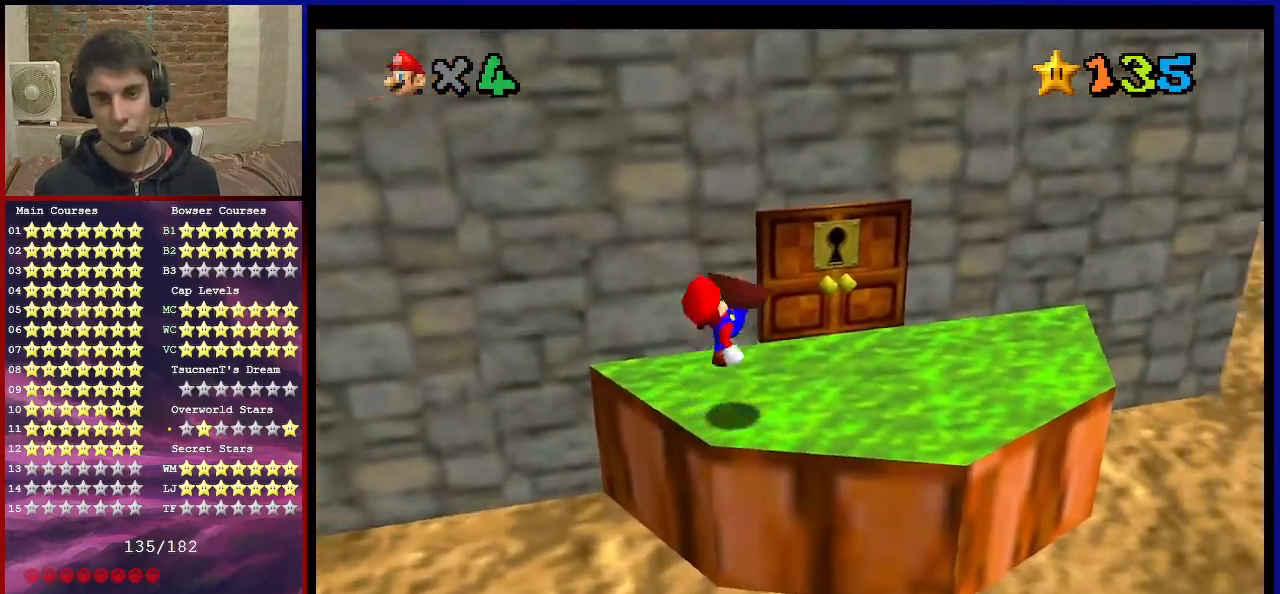
{"buttons": [], "left_stick": "center", "events": [[34, "A", "up"], [67, "B", "up"], [67, "left_stick", "down-right"], [267, "left_stick", "center"]]}
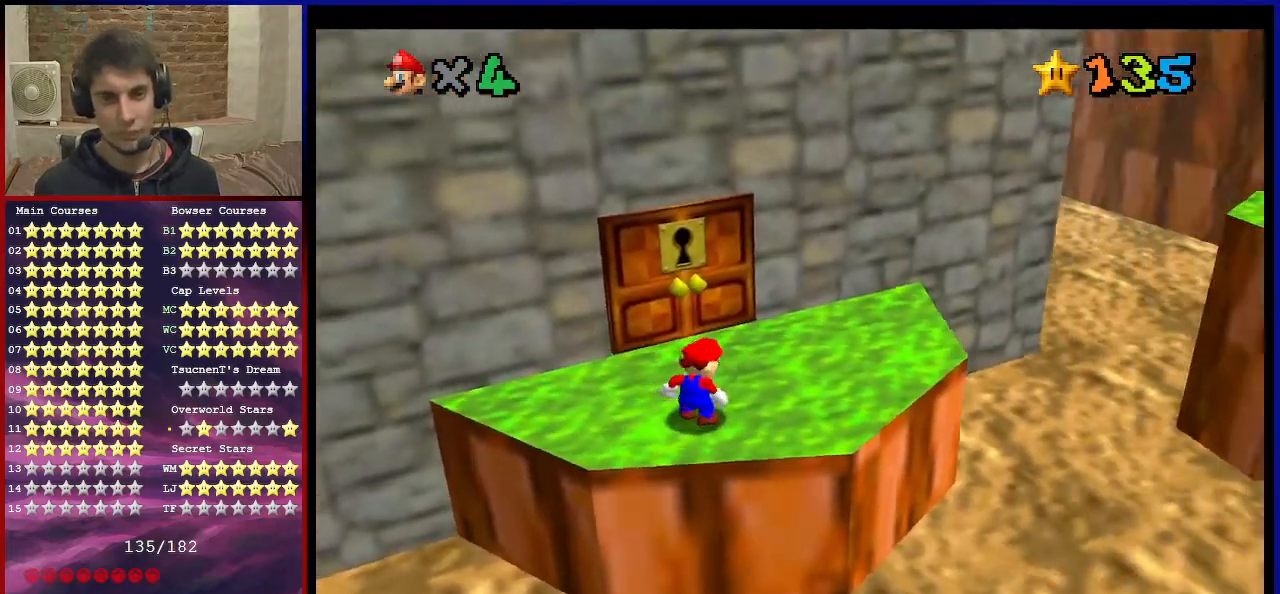
{"buttons": [], "left_stick": "center", "events": [[100, "B", "down"], [167, "B", "up"]]}
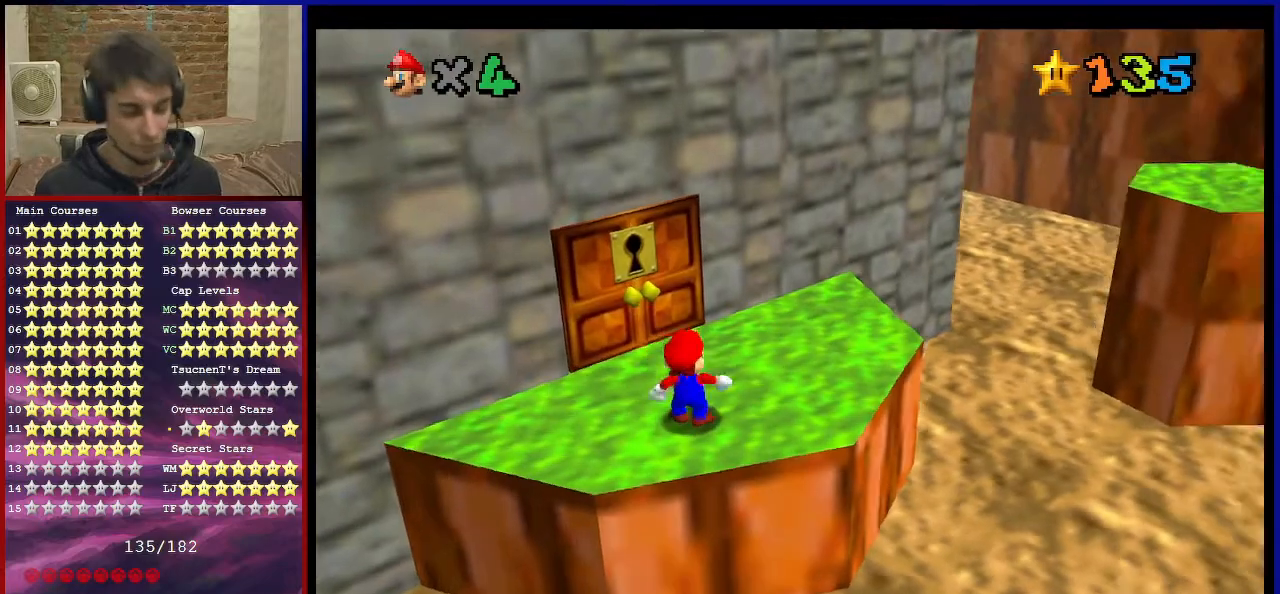
{"buttons": [], "left_stick": "center", "events": []}
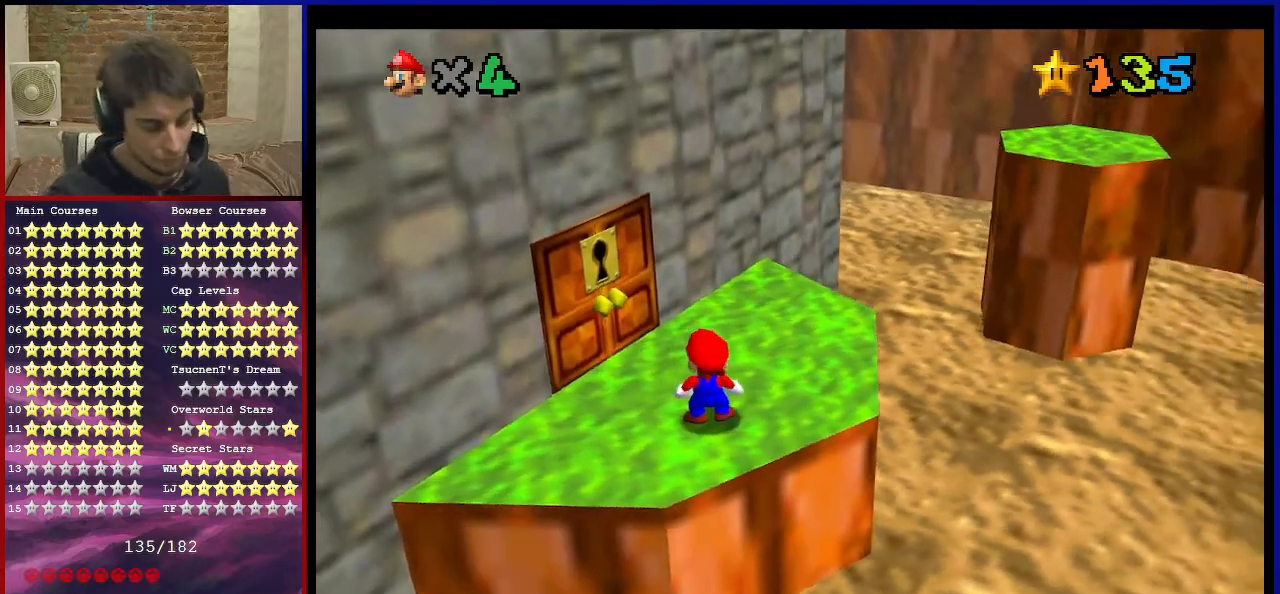
{"buttons": [], "left_stick": "up", "events": [[333, "left_stick", "up"]]}
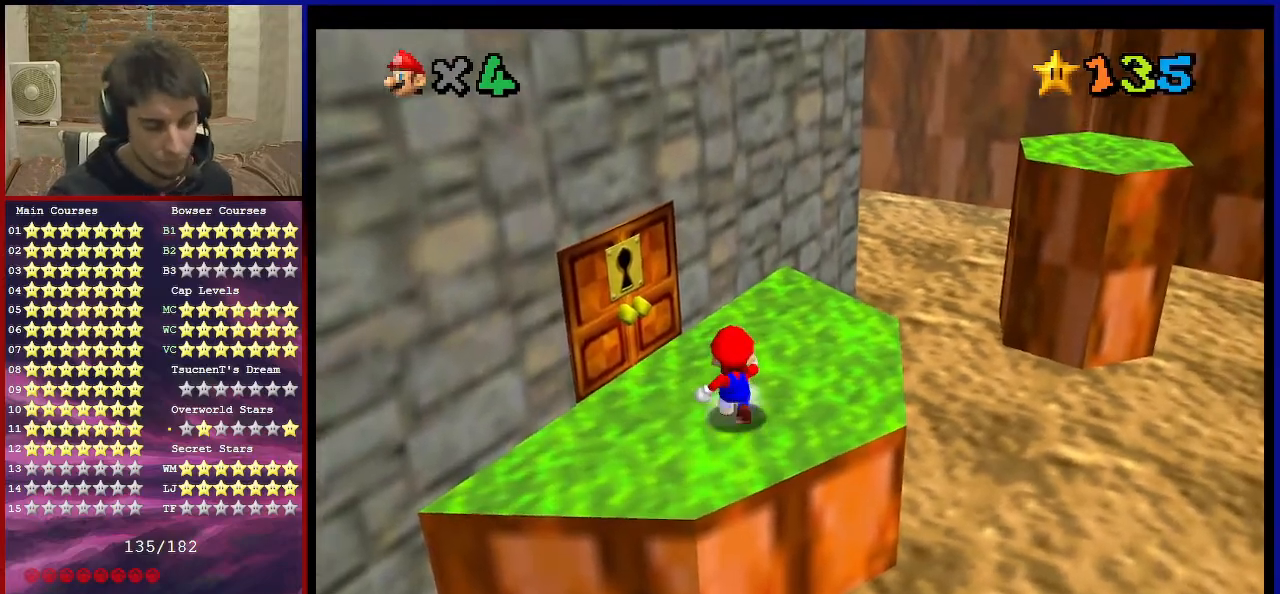
{"buttons": [], "left_stick": "left", "events": [[167, "left_stick", "up-left"], [267, "left_stick", "left"]]}
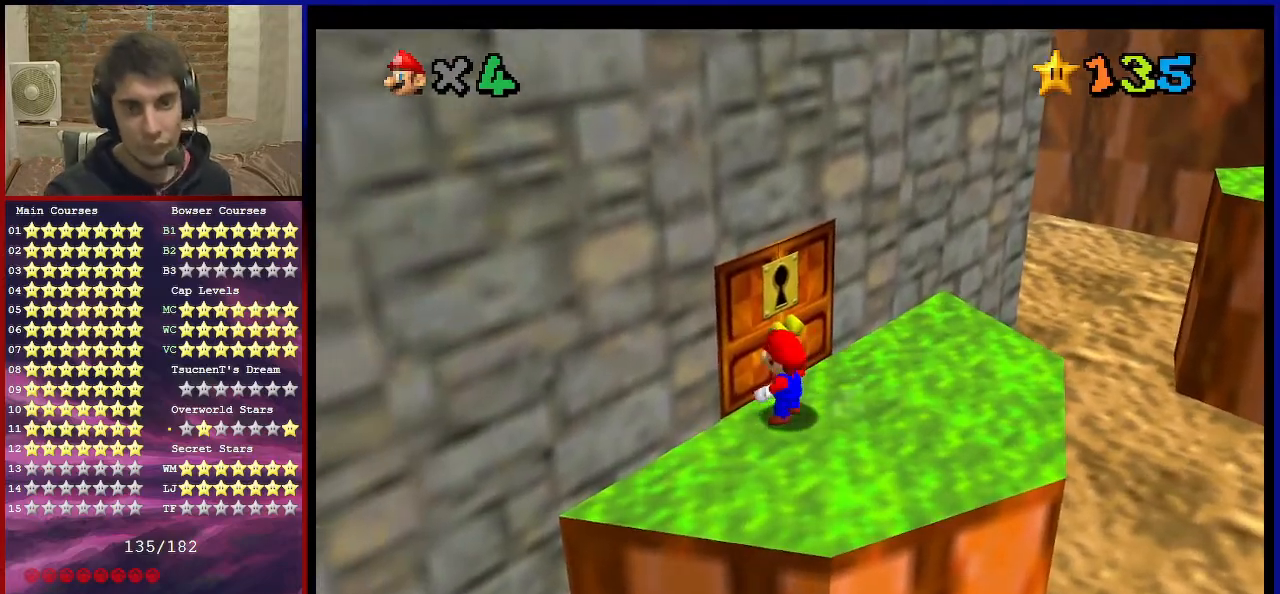
{"buttons": [], "left_stick": "center", "events": [[33, "left_stick", "up-left"], [200, "left_stick", "center"]]}
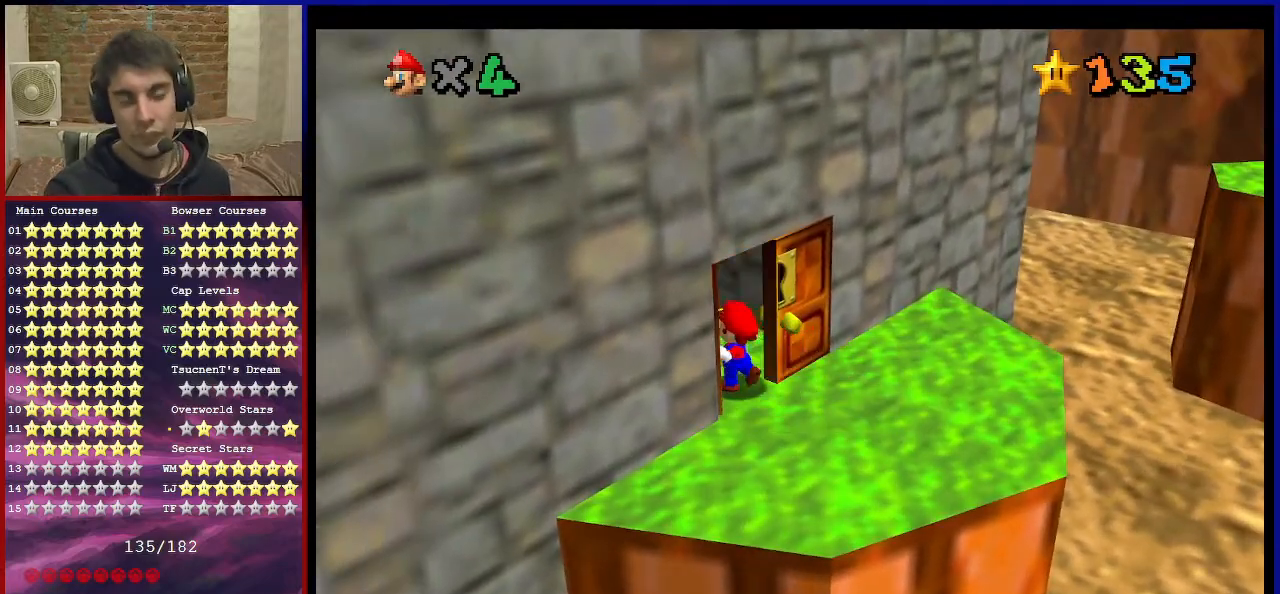
{"buttons": [], "left_stick": "center", "events": []}
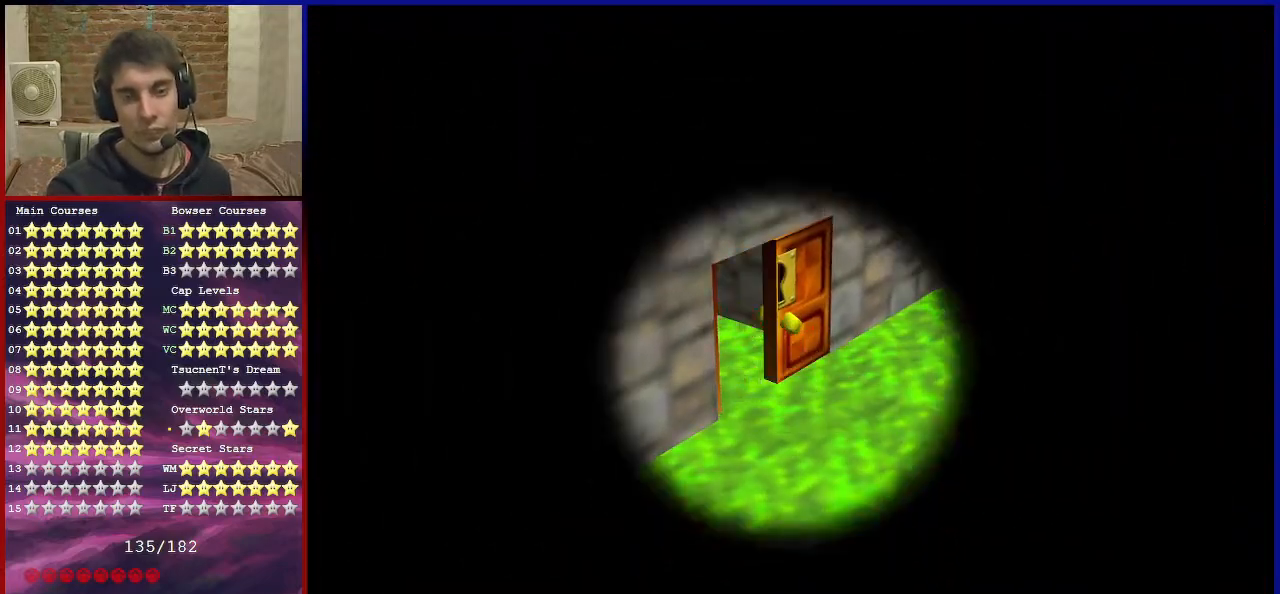
{"buttons": [], "left_stick": "center", "events": []}
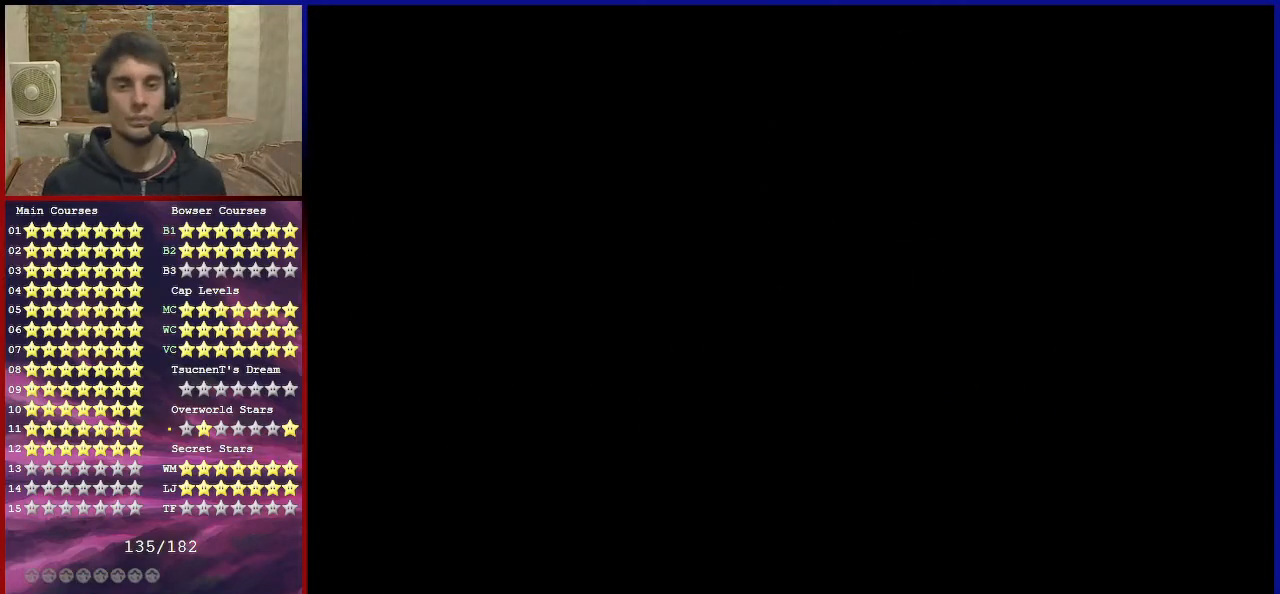
{"buttons": [], "left_stick": "up", "events": [[267, "left_stick", "up"]]}
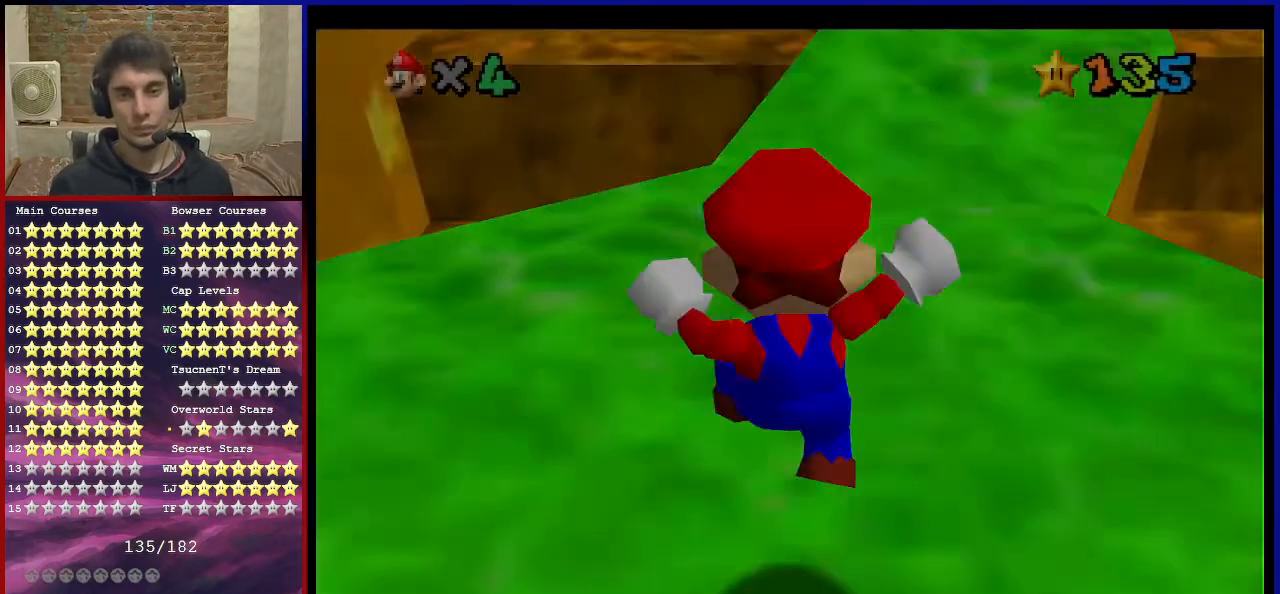
{"buttons": [], "left_stick": "up", "events": []}
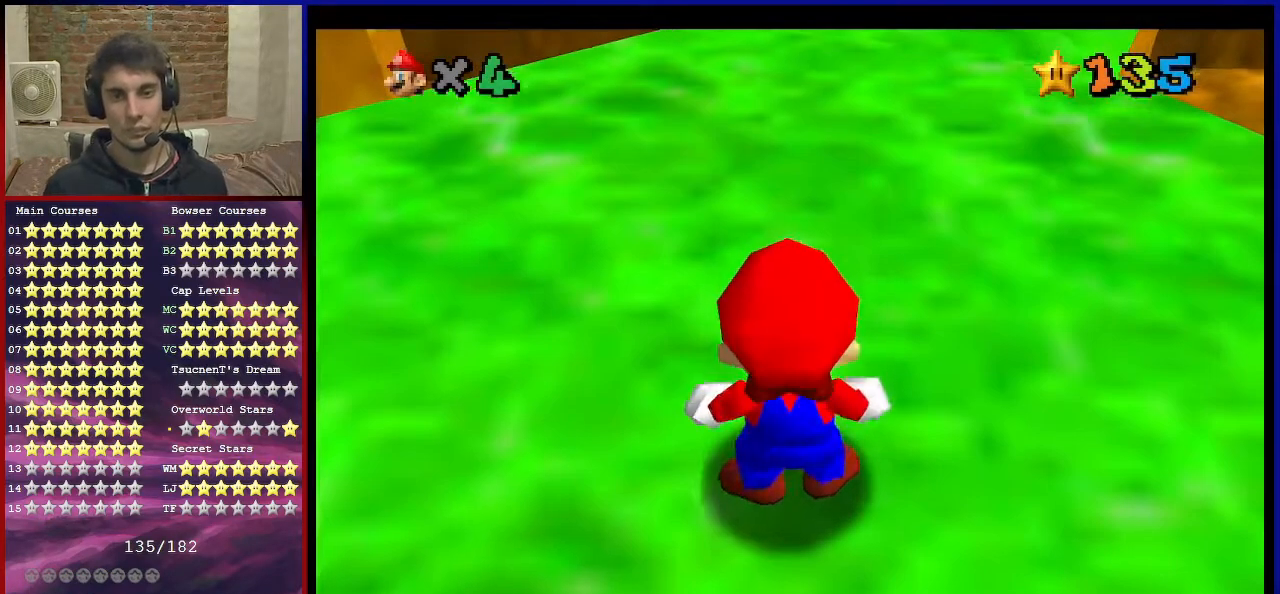
{"buttons": ["A", "Z"], "left_stick": "up", "events": [[301, "Z", "down"], [401, "A", "down"]]}
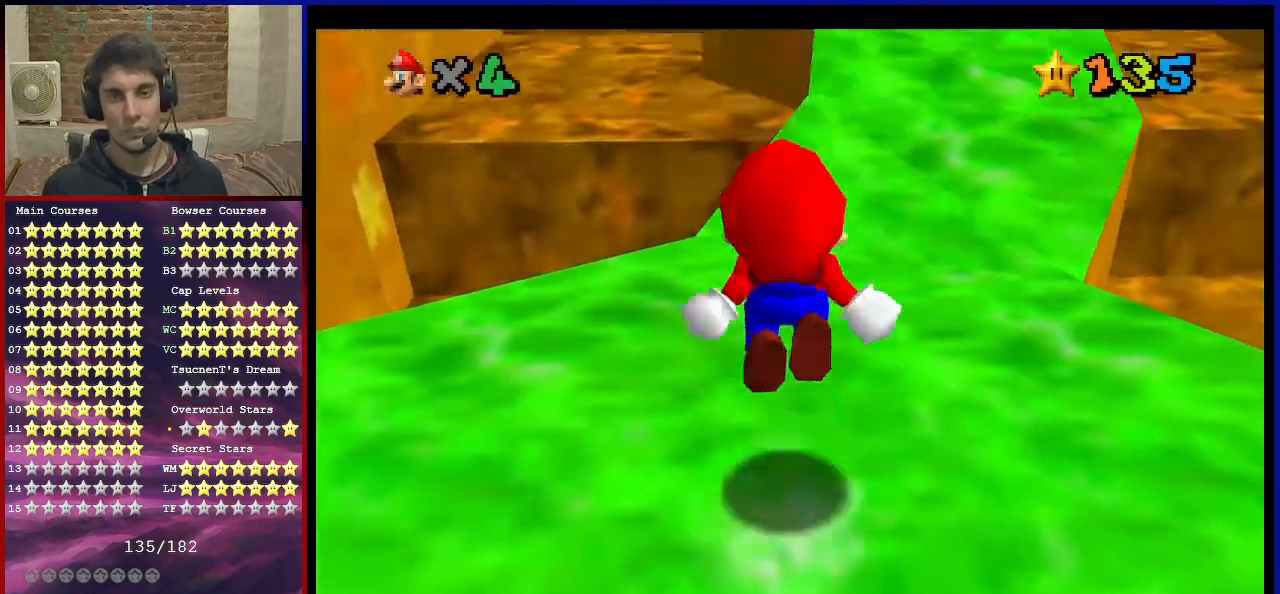
{"buttons": ["Z"], "left_stick": "up-right", "events": [[33, "A", "up"], [233, "C_DOWN", "down"], [467, "C_DOWN", "up"], [467, "left_stick", "up-right"]]}
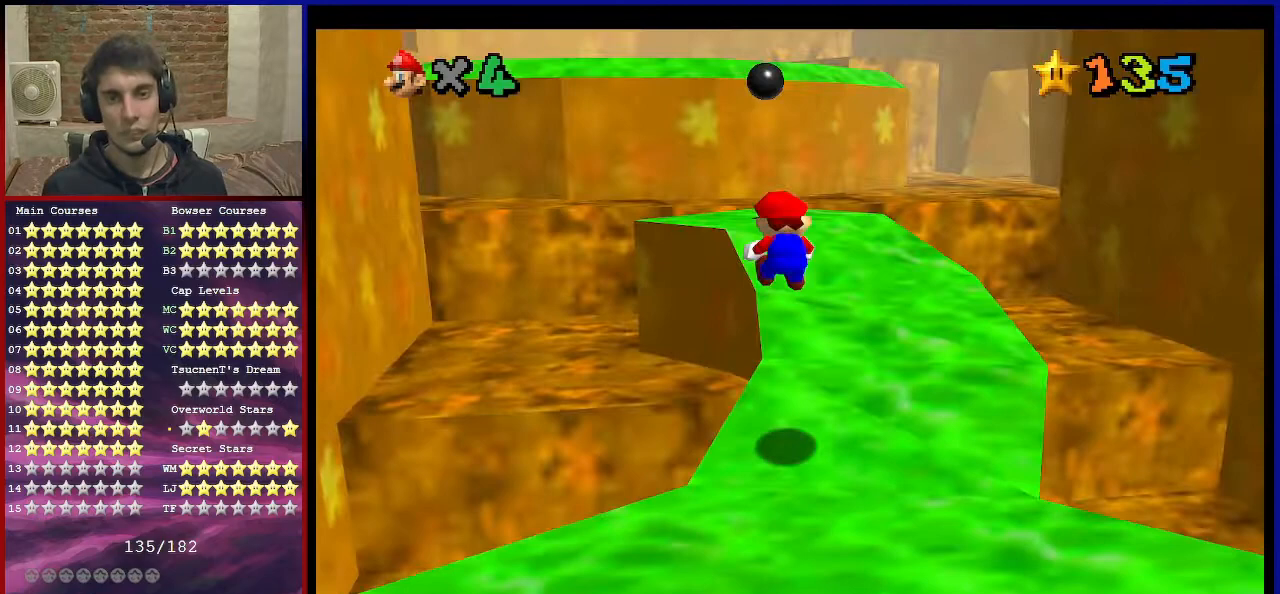
{"buttons": [], "left_stick": "up", "events": [[34, "A", "down"], [267, "Z", "up"], [267, "left_stick", "up"], [401, "A", "up"]]}
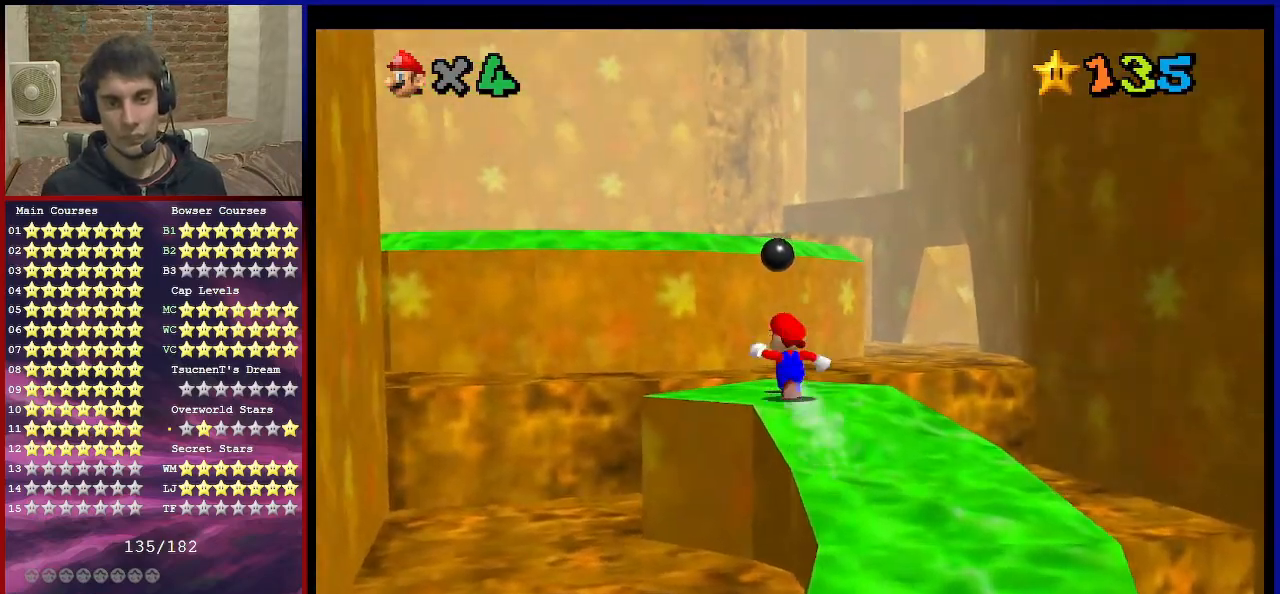
{"buttons": ["A"], "left_stick": "up", "events": [[200, "A", "down"]]}
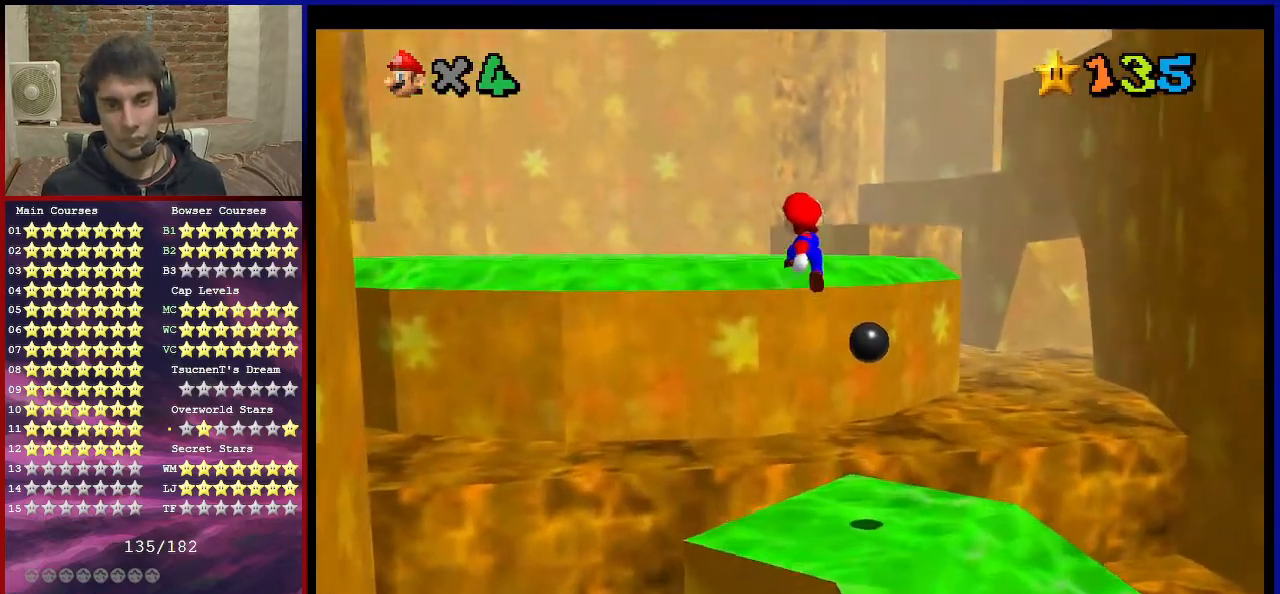
{"buttons": [], "left_stick": "center", "events": [[100, "left_stick", "down"], [234, "B", "down"], [234, "left_stick", "up-left"], [334, "A", "up"], [334, "B", "up"], [501, "left_stick", "center"]]}